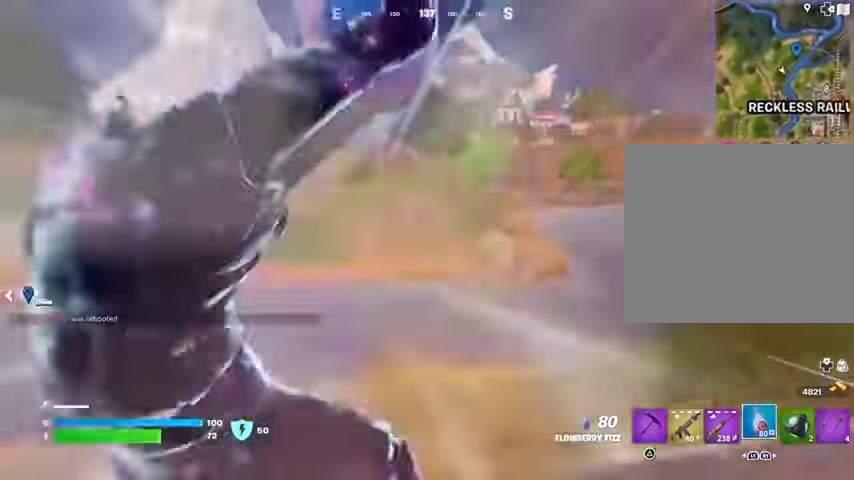
Gameplay with a controller (PlayStation layout); each line is a JSON object with the inputs held at the frame after it. "events" lists button and stick changes between this image and that frame as [ms after this image, input, new state], when the widget could be followed in between.
{"buttons": ["R2"], "left_stick": "up", "right_stick": "center"}
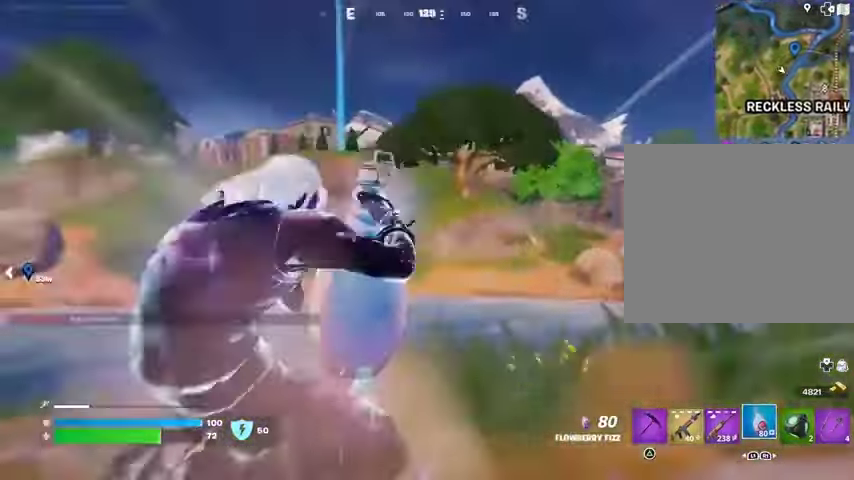
{"buttons": ["R1", "R2"], "left_stick": "up", "right_stick": "center", "events": [[367, "R1", "down"]]}
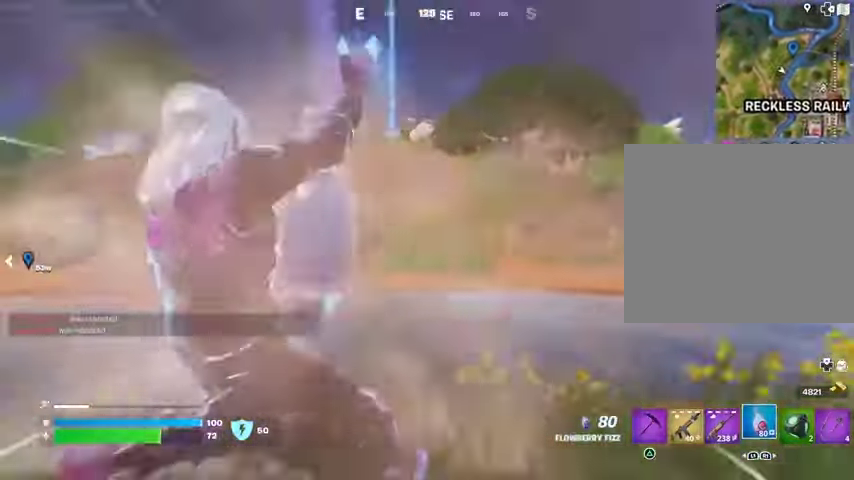
{"buttons": ["R2"], "left_stick": "up", "right_stick": "center"}
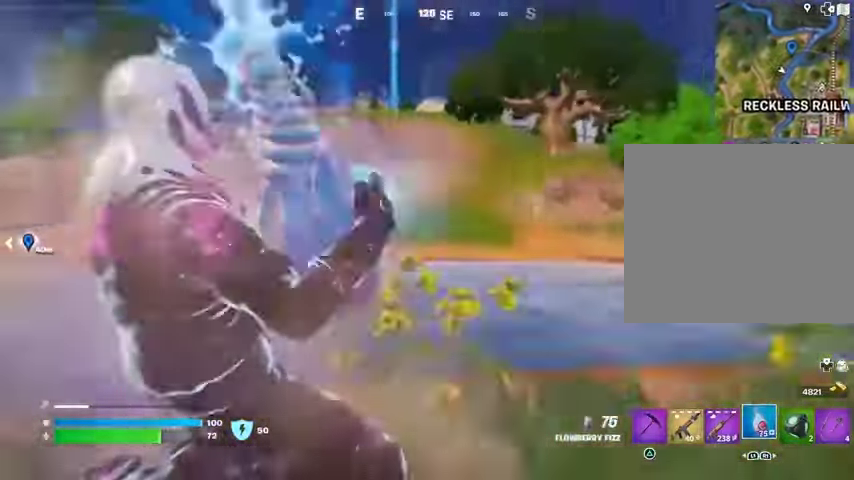
{"buttons": ["R2"], "left_stick": "up", "right_stick": "center", "events": [[233, "CROSS", "down"], [267, "CROSS", "up"]]}
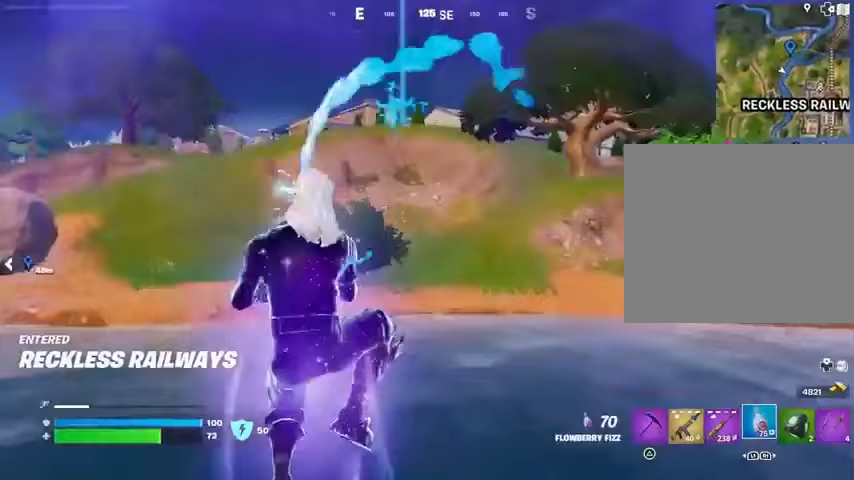
{"buttons": ["R2"], "left_stick": "up", "right_stick": "center", "events": []}
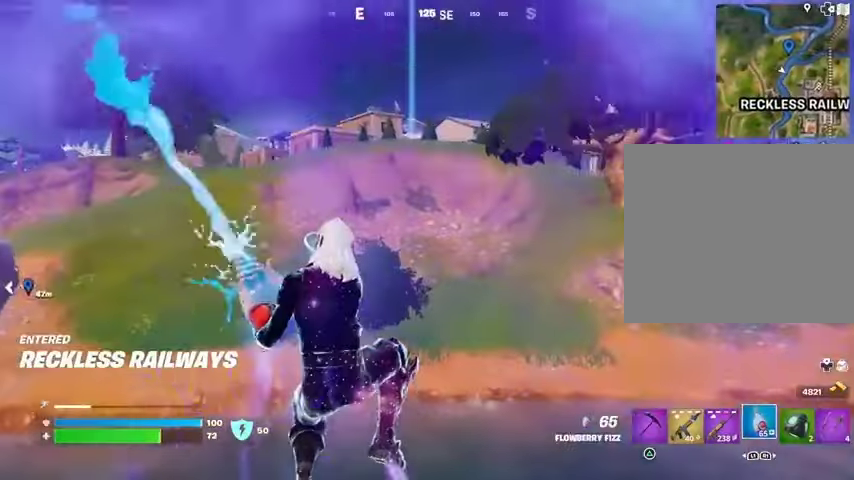
{"buttons": ["R2"], "left_stick": "up", "right_stick": "center", "events": []}
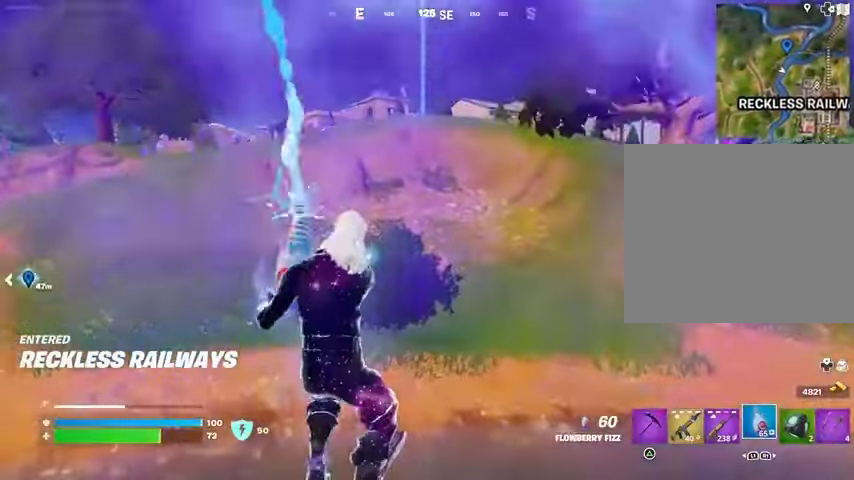
{"buttons": [], "left_stick": "up", "right_stick": "center", "events": [[300, "R2", "up"]]}
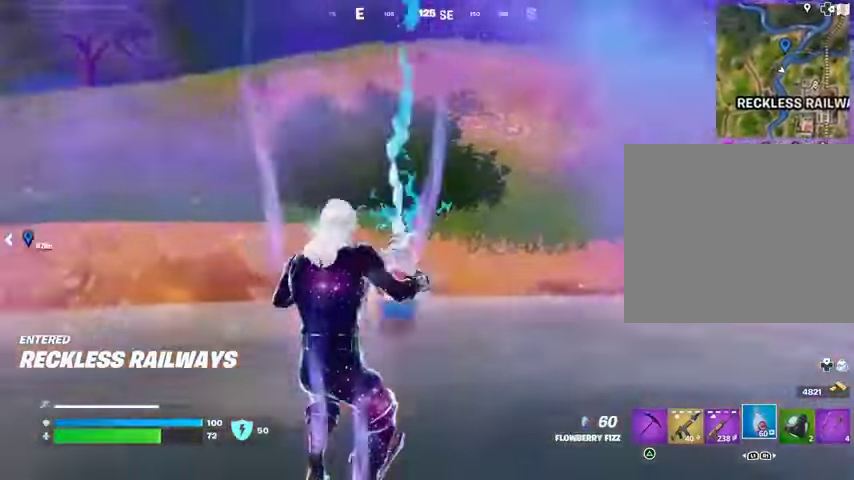
{"buttons": [], "left_stick": "up", "right_stick": "center", "events": []}
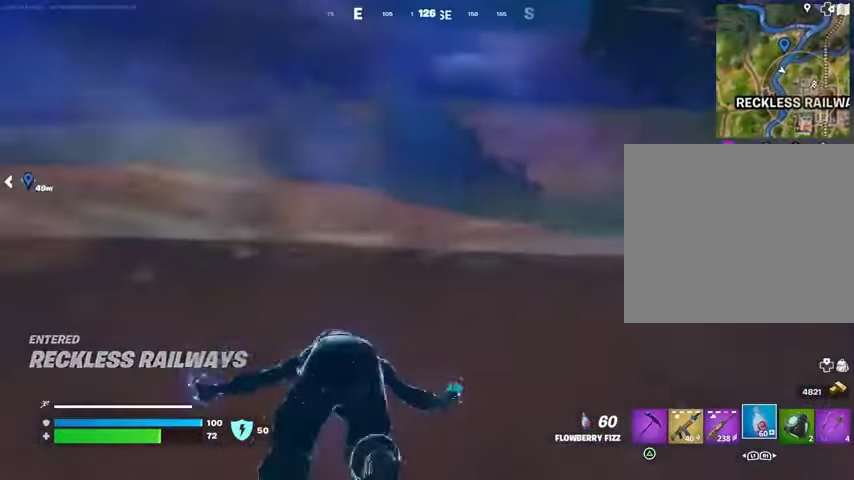
{"buttons": [], "left_stick": "up-left", "right_stick": "center", "events": [[133, "CROSS", "down"], [133, "left_stick", "up-left"], [233, "CROSS", "up"]]}
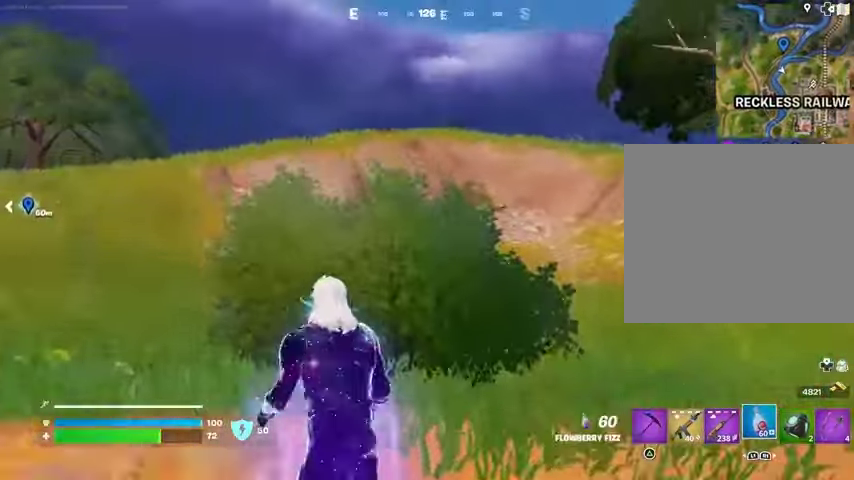
{"buttons": ["L1"], "left_stick": "left", "right_stick": "up", "events": [[200, "L1", "down"], [300, "L1", "up"], [300, "left_stick", "left"], [400, "right_stick", "right"], [500, "L1", "down"], [500, "right_stick", "up"]]}
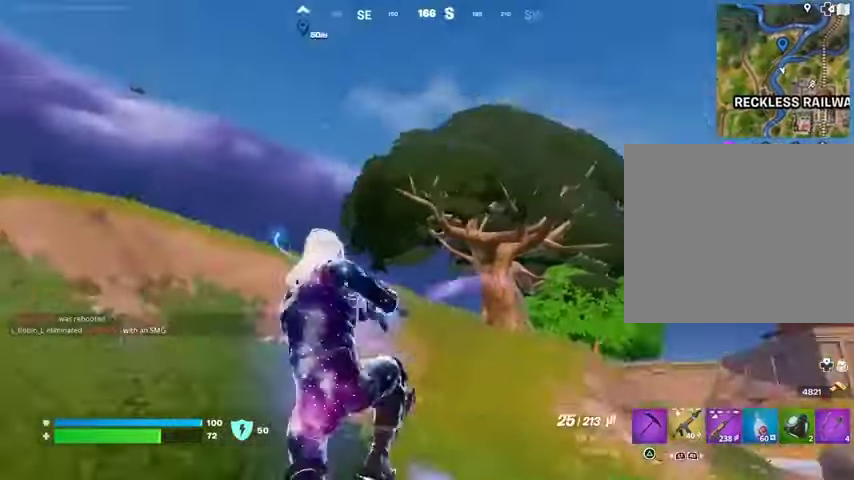
{"buttons": [], "left_stick": "down-right", "right_stick": "center", "events": [[67, "right_stick", "center"], [100, "L1", "up"], [100, "left_stick", "down-left"], [200, "left_stick", "down"], [500, "left_stick", "down-right"]]}
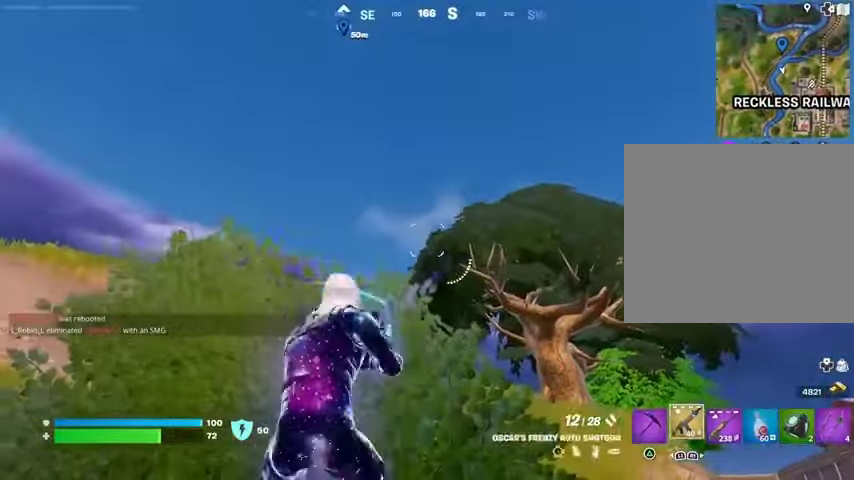
{"buttons": [], "left_stick": "up-left", "right_stick": "center", "events": [[33, "L1", "down"], [100, "L1", "up"], [233, "left_stick", "right"], [367, "left_stick", "up-left"], [400, "L1", "down"], [400, "L2", "down"], [500, "L1", "up"], [500, "L2", "up"]]}
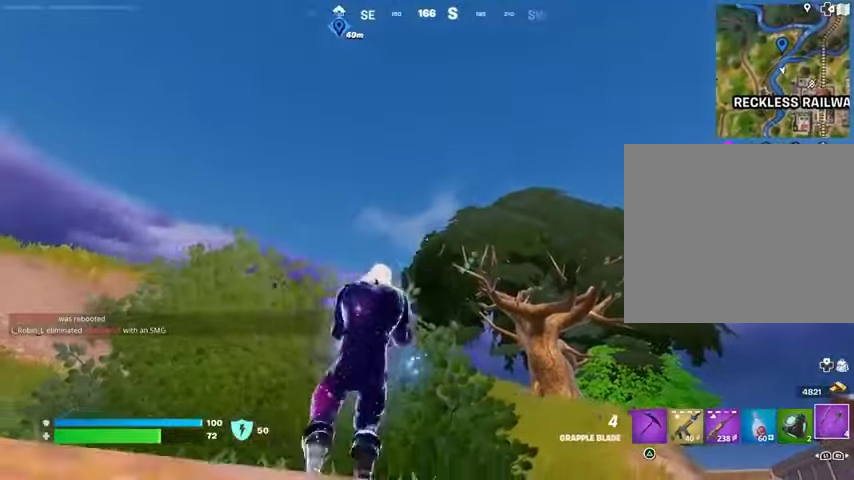
{"buttons": ["L1", "L2"], "left_stick": "up-right", "right_stick": "center", "events": [[67, "L2", "down"], [100, "L1", "down"], [167, "L1", "up"], [167, "L2", "up"], [167, "left_stick", "center"], [233, "L1", "down"], [233, "L2", "down"], [300, "left_stick", "up-right"], [333, "L1", "up"], [400, "L1", "down"]]}
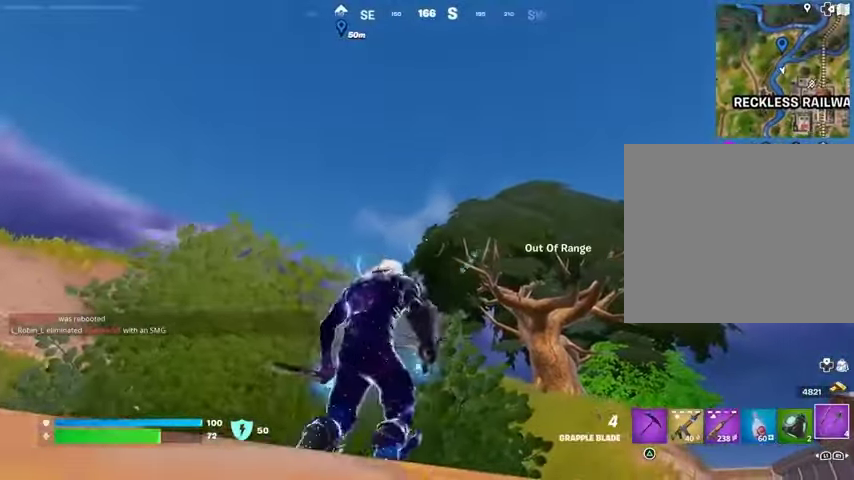
{"buttons": [], "left_stick": "up-left", "right_stick": "center", "events": [[33, "L1", "up"], [33, "L2", "up"], [133, "left_stick", "up-left"], [167, "CROSS", "down"], [233, "CROSS", "up"], [400, "L1", "down"], [400, "L2", "down"], [500, "L1", "up"], [500, "L2", "up"]]}
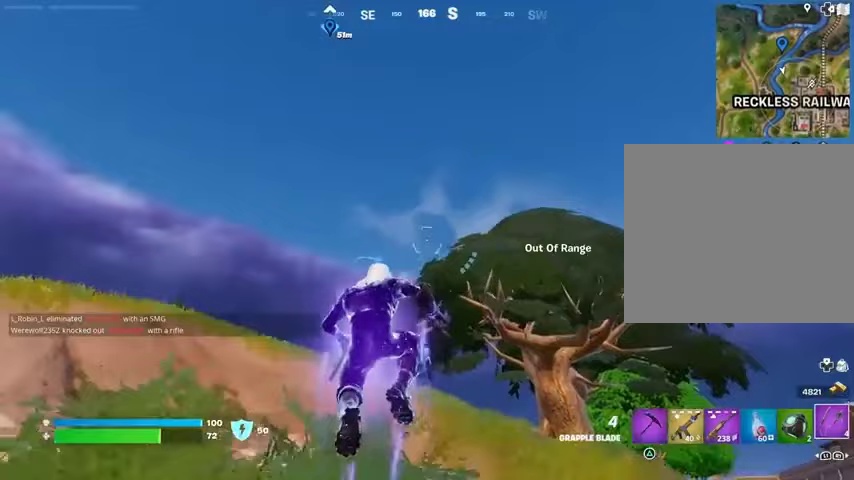
{"buttons": [], "left_stick": "up-left", "right_stick": "center", "events": [[133, "left_stick", "up"], [200, "L2", "down"], [300, "L2", "up"], [333, "left_stick", "up-left"]]}
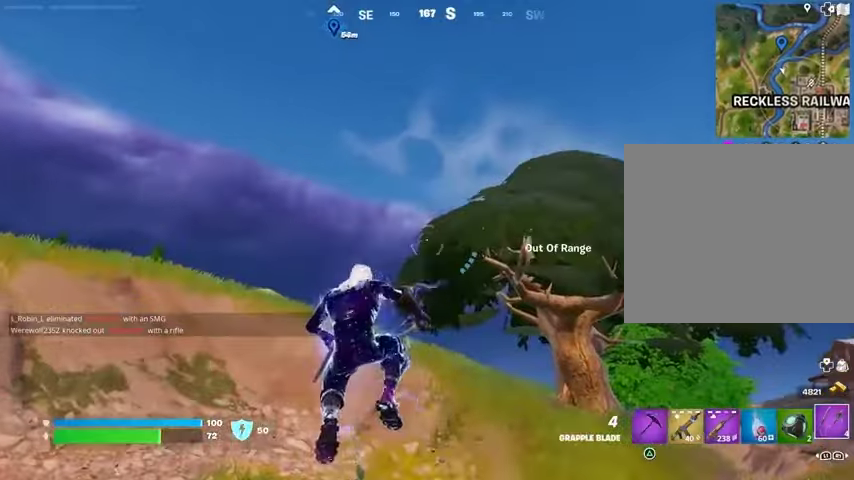
{"buttons": ["L2"], "left_stick": "up", "right_stick": "right", "events": [[67, "L2", "down"], [200, "L2", "up"], [433, "L2", "down"], [433, "left_stick", "up"], [433, "right_stick", "right"]]}
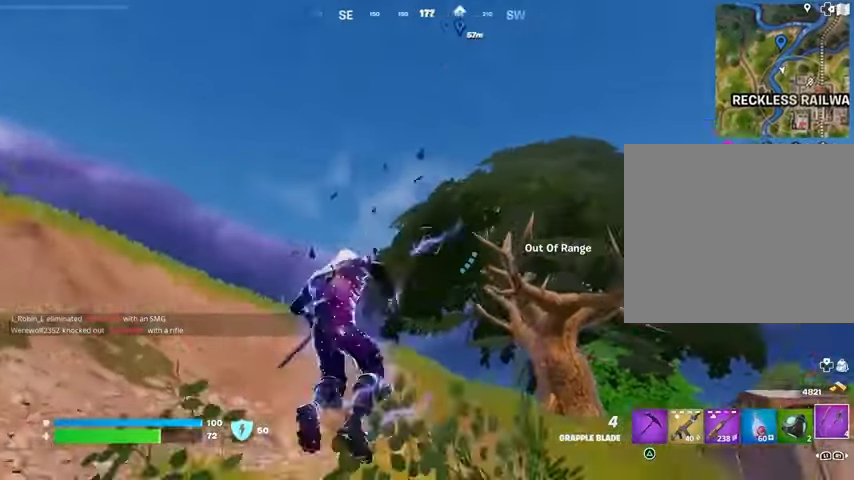
{"buttons": [], "left_stick": "up-left", "right_stick": "center", "events": [[33, "right_stick", "center"], [100, "L2", "up"], [100, "left_stick", "up-left"], [300, "right_stick", "down"], [467, "right_stick", "center"]]}
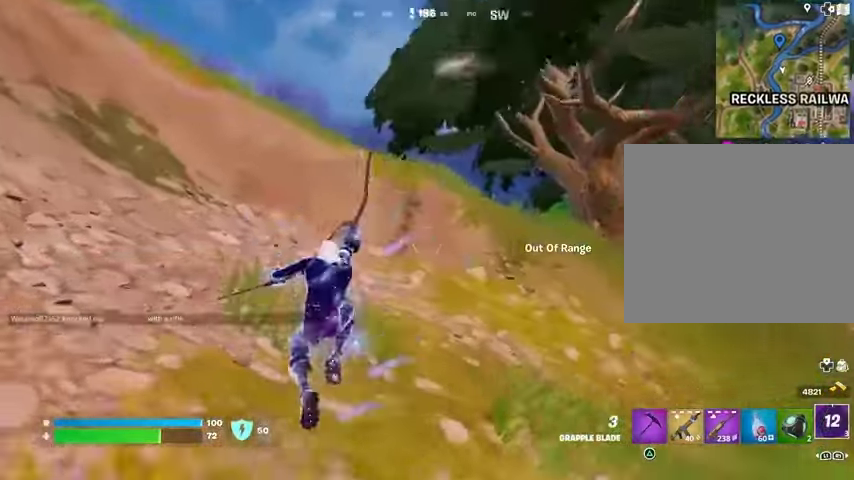
{"buttons": [], "left_stick": "up-left", "right_stick": "center", "events": [[133, "right_stick", "left"], [267, "right_stick", "center"]]}
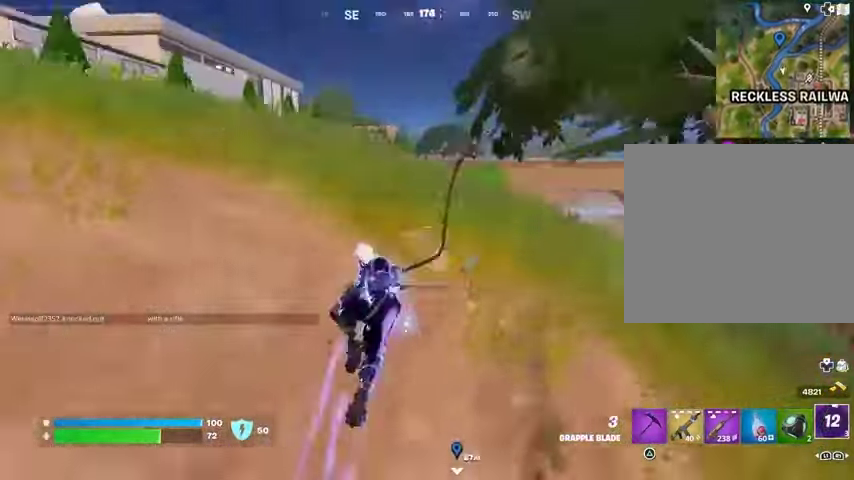
{"buttons": [], "left_stick": "up-left", "right_stick": "center", "events": [[367, "right_stick", "left"], [467, "right_stick", "center"]]}
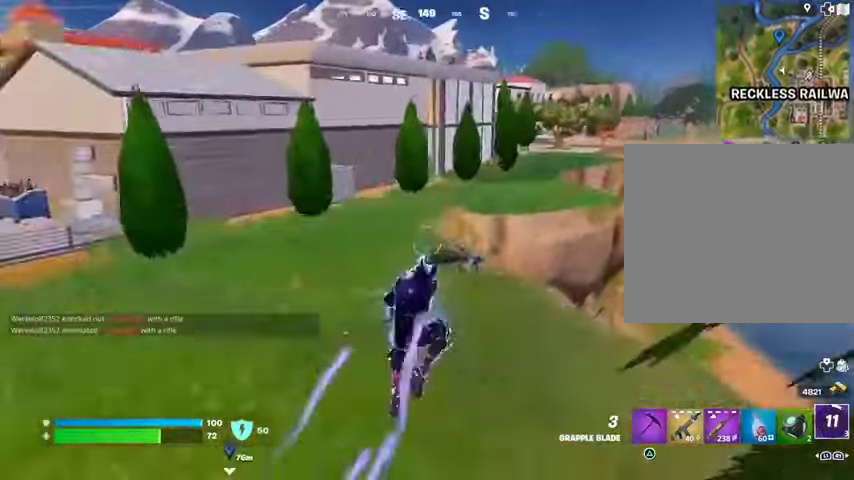
{"buttons": [], "left_stick": "up-left", "right_stick": "center", "events": [[300, "right_stick", "up-left"], [467, "right_stick", "center"]]}
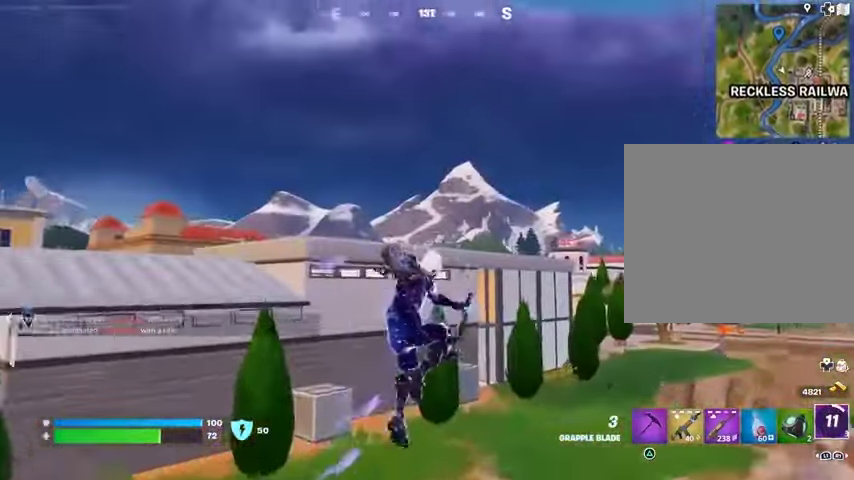
{"buttons": [], "left_stick": "up", "right_stick": "center", "events": [[133, "L2", "down"], [233, "left_stick", "up"], [267, "L2", "up"], [367, "L2", "down"], [500, "L2", "up"]]}
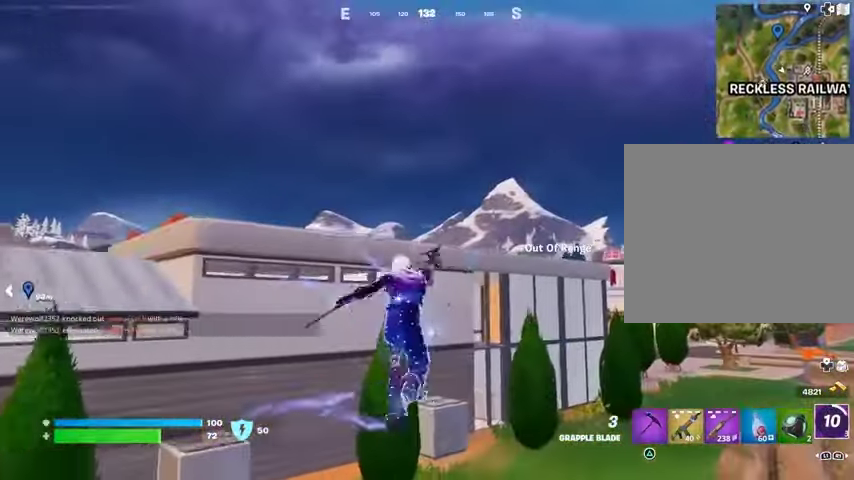
{"buttons": [], "left_stick": "up-right", "right_stick": "center", "events": [[33, "L2", "down"], [133, "L2", "up"], [167, "left_stick", "up-right"], [167, "right_stick", "down-right"], [333, "right_stick", "center"]]}
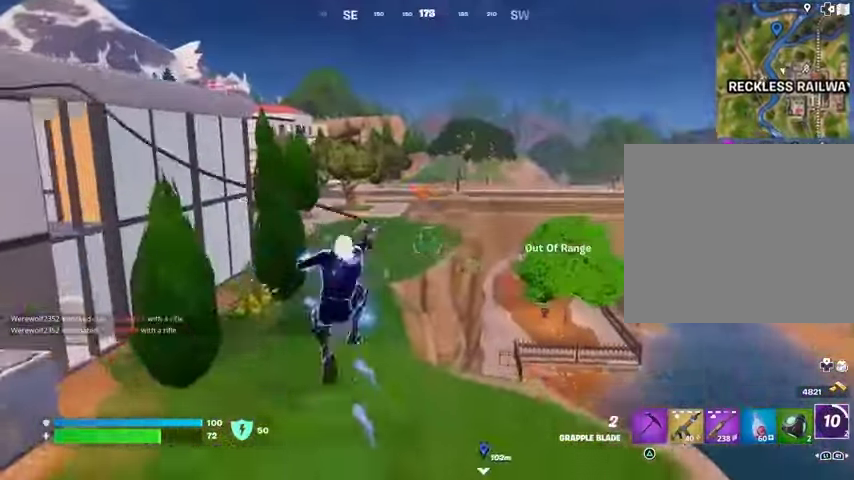
{"buttons": [], "left_stick": "up-right", "right_stick": "center", "events": []}
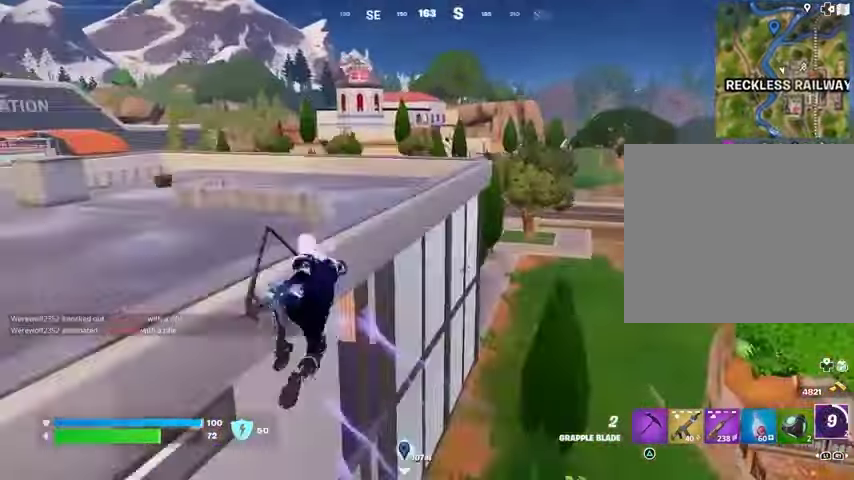
{"buttons": [], "left_stick": "up-left", "right_stick": "left", "events": [[233, "left_stick", "up"], [400, "left_stick", "up-left"], [467, "right_stick", "left"]]}
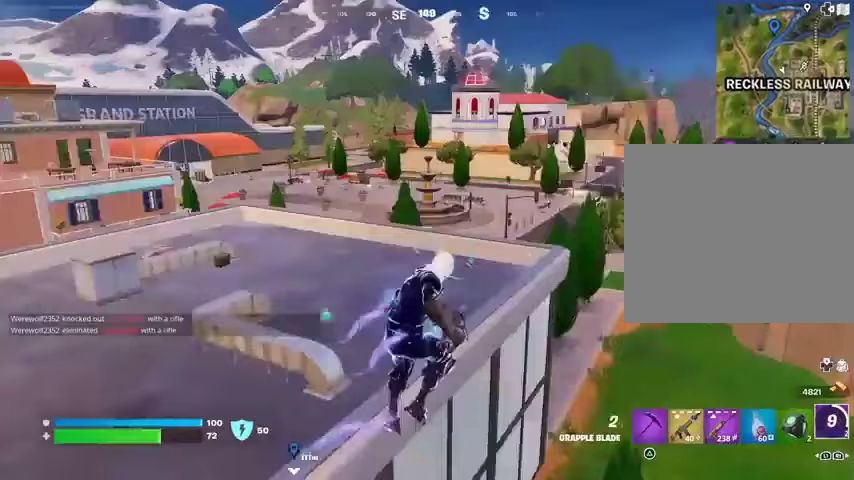
{"buttons": [], "left_stick": "up", "right_stick": "center", "events": [[67, "left_stick", "up"], [67, "right_stick", "center"], [300, "L2", "down"], [400, "L2", "up"]]}
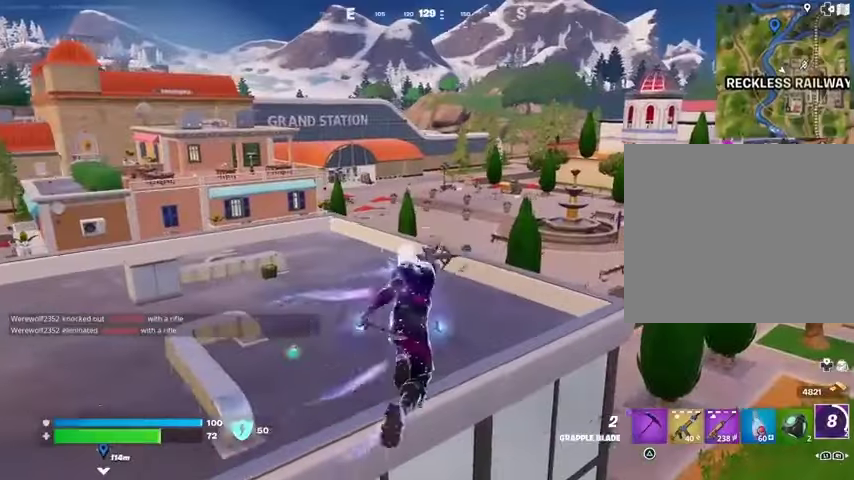
{"buttons": [], "left_stick": "up-left", "right_stick": "center", "events": [[100, "left_stick", "up-left"]]}
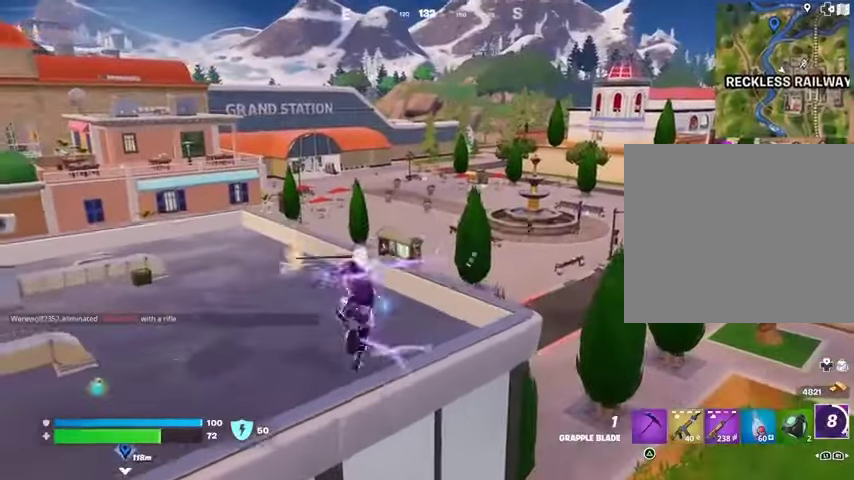
{"buttons": [], "left_stick": "right", "right_stick": "center", "events": [[67, "left_stick", "left"], [233, "left_stick", "down"], [333, "left_stick", "down-right"], [433, "left_stick", "right"]]}
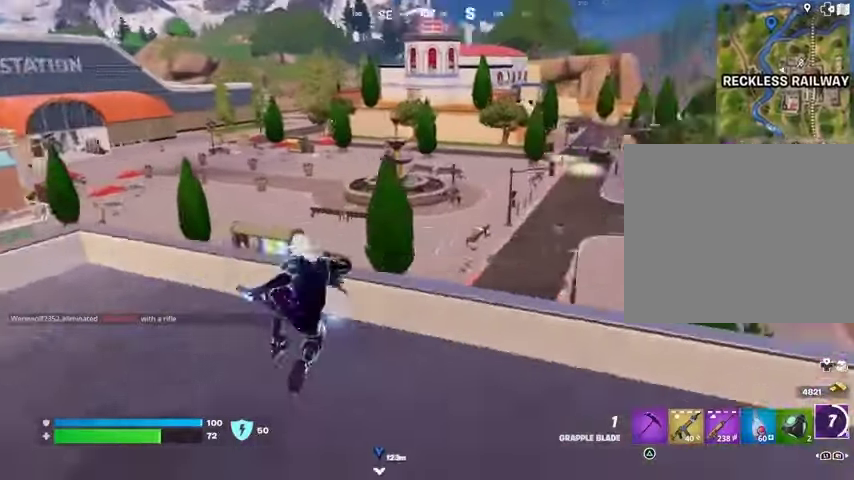
{"buttons": [], "left_stick": "up", "right_stick": "center", "events": [[67, "left_stick", "up"], [100, "R1", "down"], [167, "R1", "up"], [233, "R1", "down"], [333, "R1", "up"], [400, "L3", "down"], [500, "L3", "up"]]}
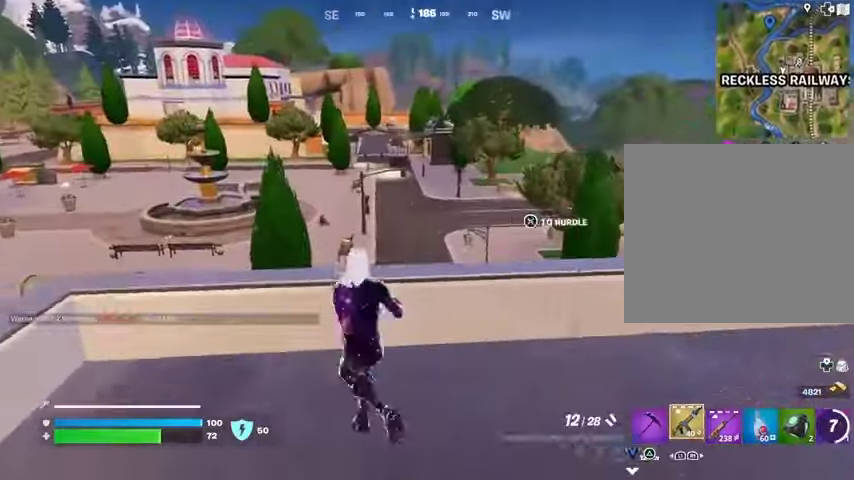
{"buttons": [], "left_stick": "down", "right_stick": "center", "events": [[33, "left_stick", "up-right"], [200, "L2", "down"], [200, "right_stick", "down-left"], [233, "left_stick", "right"], [300, "R1", "down"], [333, "L2", "up"], [333, "right_stick", "up"], [367, "left_stick", "down-right"], [400, "R1", "up"], [467, "left_stick", "down"], [467, "right_stick", "center"]]}